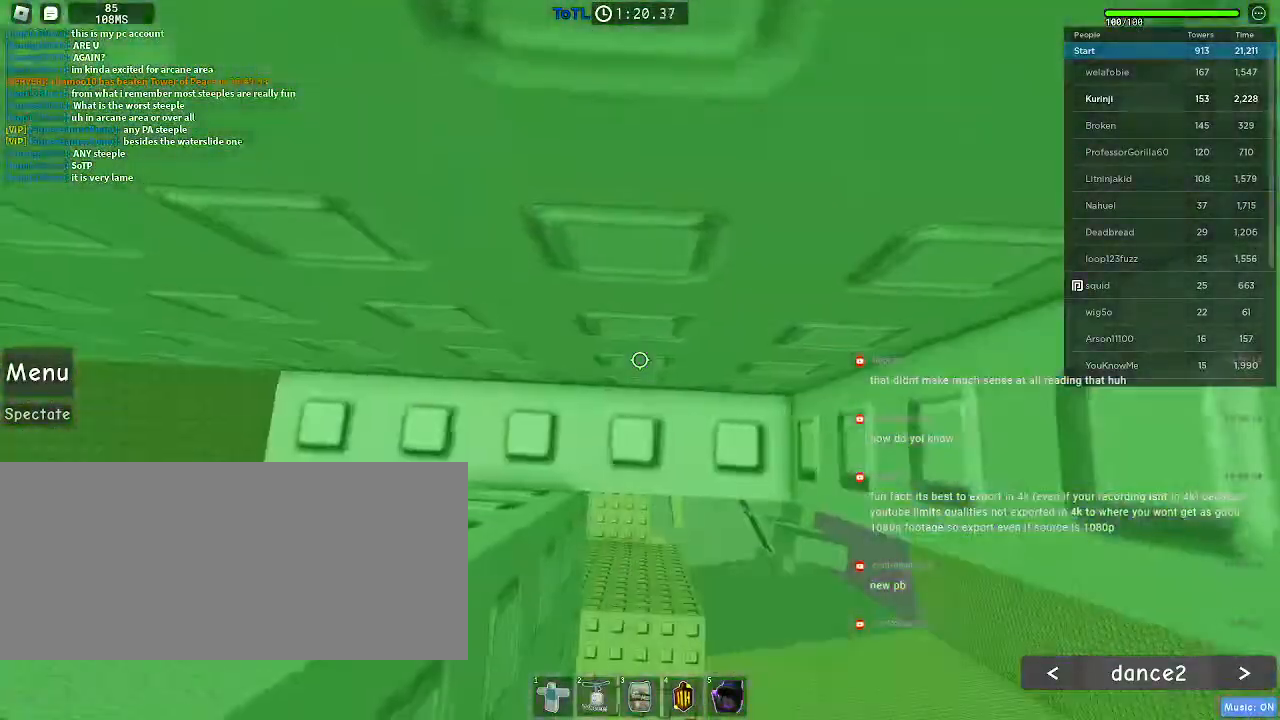
Gameplay with keyboard and mouse; each line is a JSON object with the keys and mouse buttons held at the frame after it. "events" lists presses ("down") and releases ("up") of "a", "ctrl", "d", "e", "f", "q", "r", "s", "shift", "space", "tab", "w", "mouse_left", "mouse_wheel", "mouse_right", "mouse_mb4" and "mouse_mb5" between this image and that frame as [ms after this image, input, new state], when the widget could be followed in between. "mouse_left", "mouse_wheel", "mouse_right", "mouse_mb4", "mouse_mb5" = the "left", "wheel", "right", "mb4", "mb5" buttons of the "mouse" list. No other keys are recorded. "wheel" means that the mouse wheel is clicked or scrolled. Mouse movement is not recorded.
{"keys": ["w"], "mouse": []}
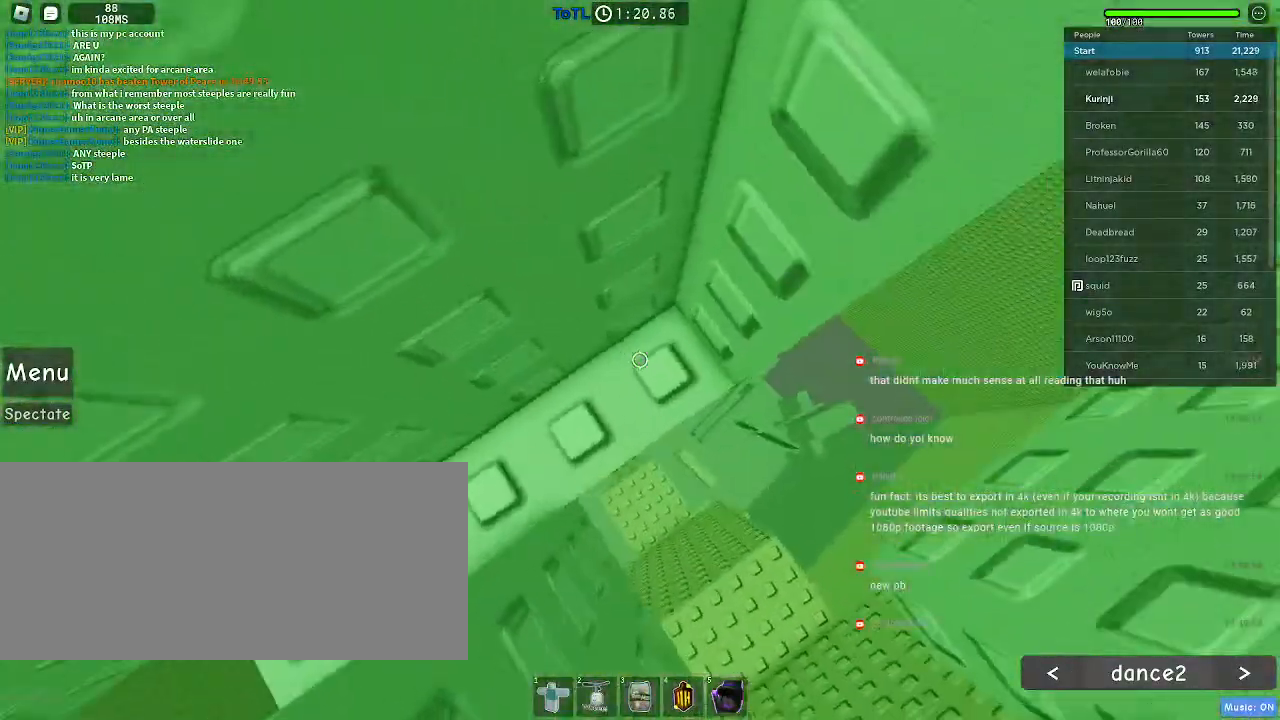
{"keys": [], "mouse": []}
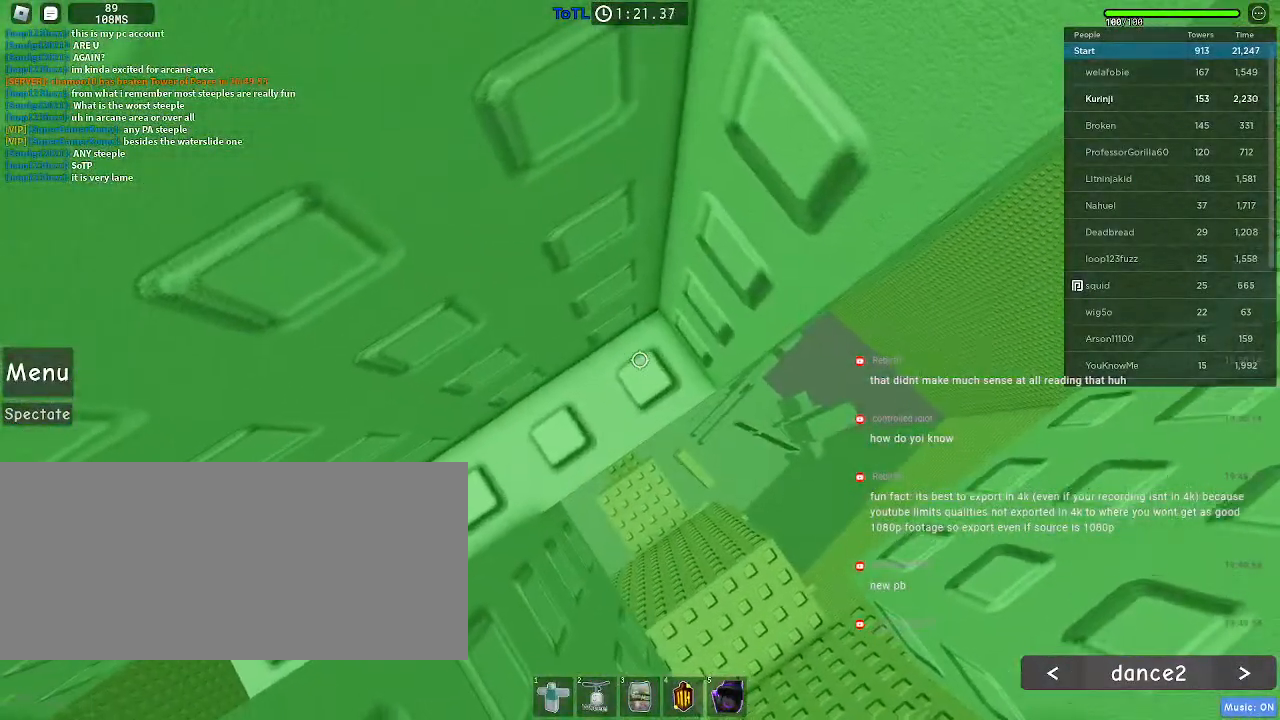
{"keys": [], "mouse": [], "events": [[217, "d", "down"], [217, "w", "down"], [267, "d", "up"], [283, "w", "up"]]}
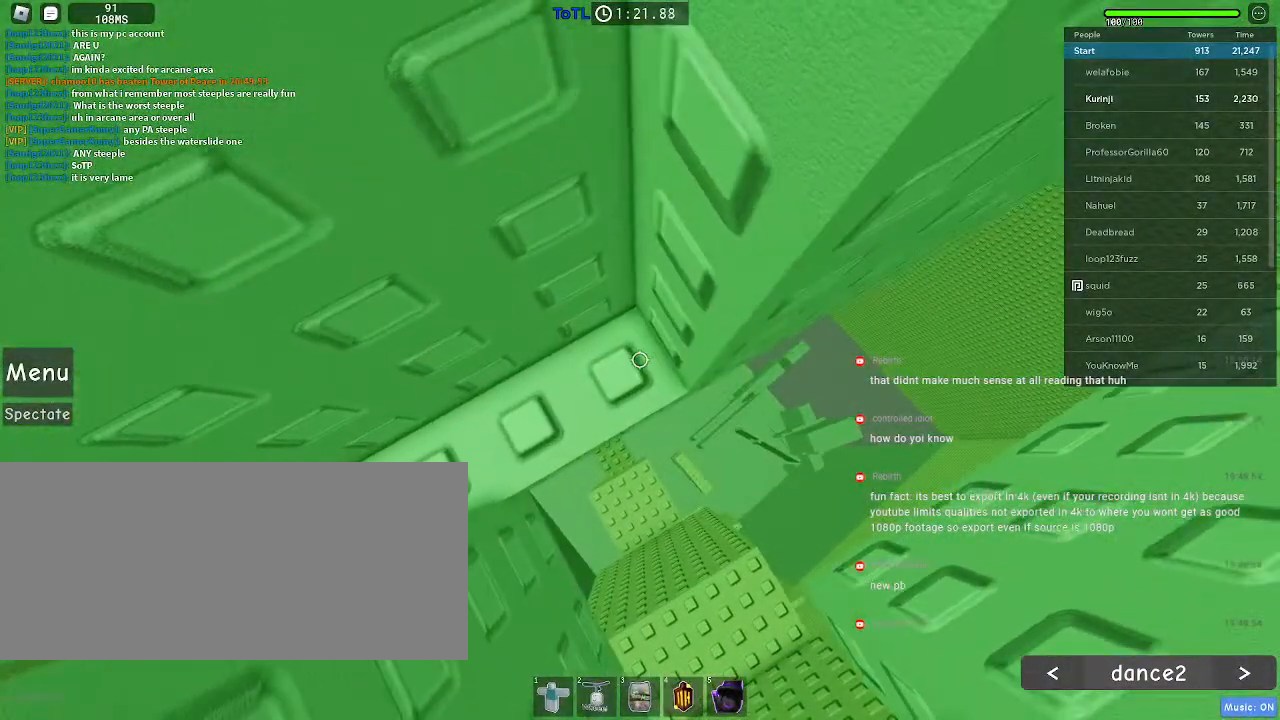
{"keys": [], "mouse": ["wheel"], "events": [[433, "mouse_wheel", "down"]]}
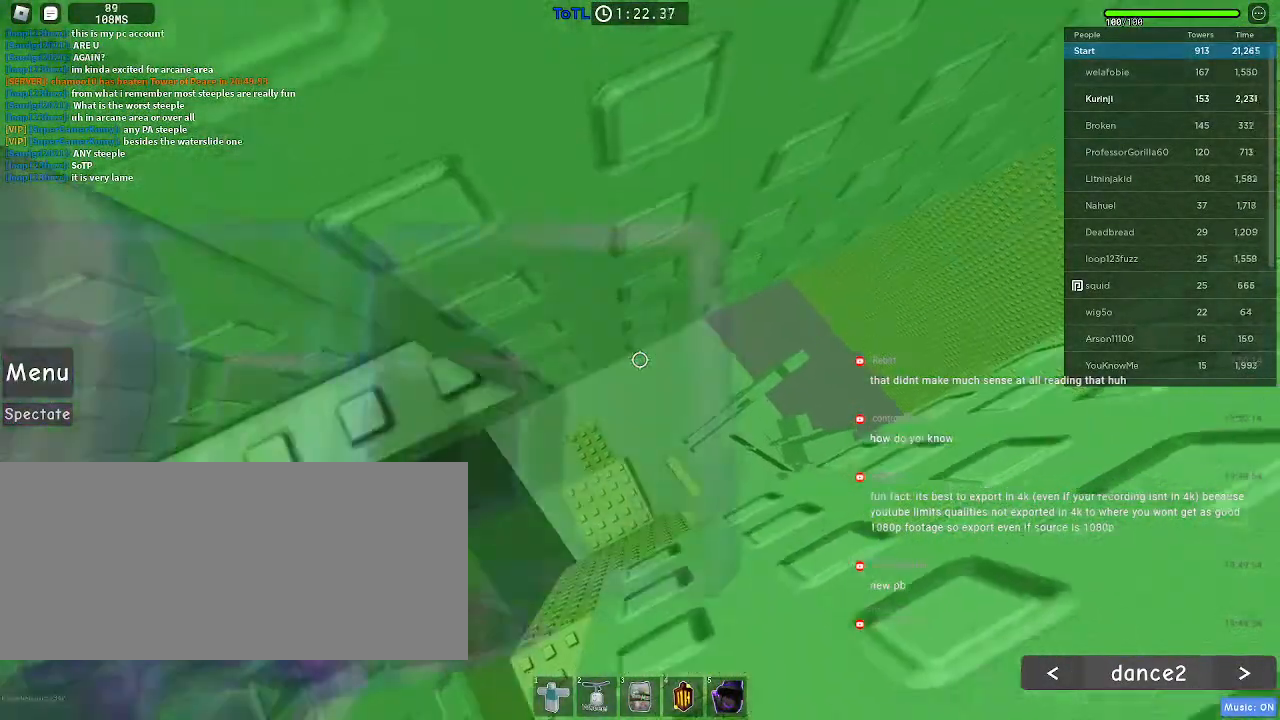
{"keys": [], "mouse": [], "events": [[200, "mouse_wheel", "up"]]}
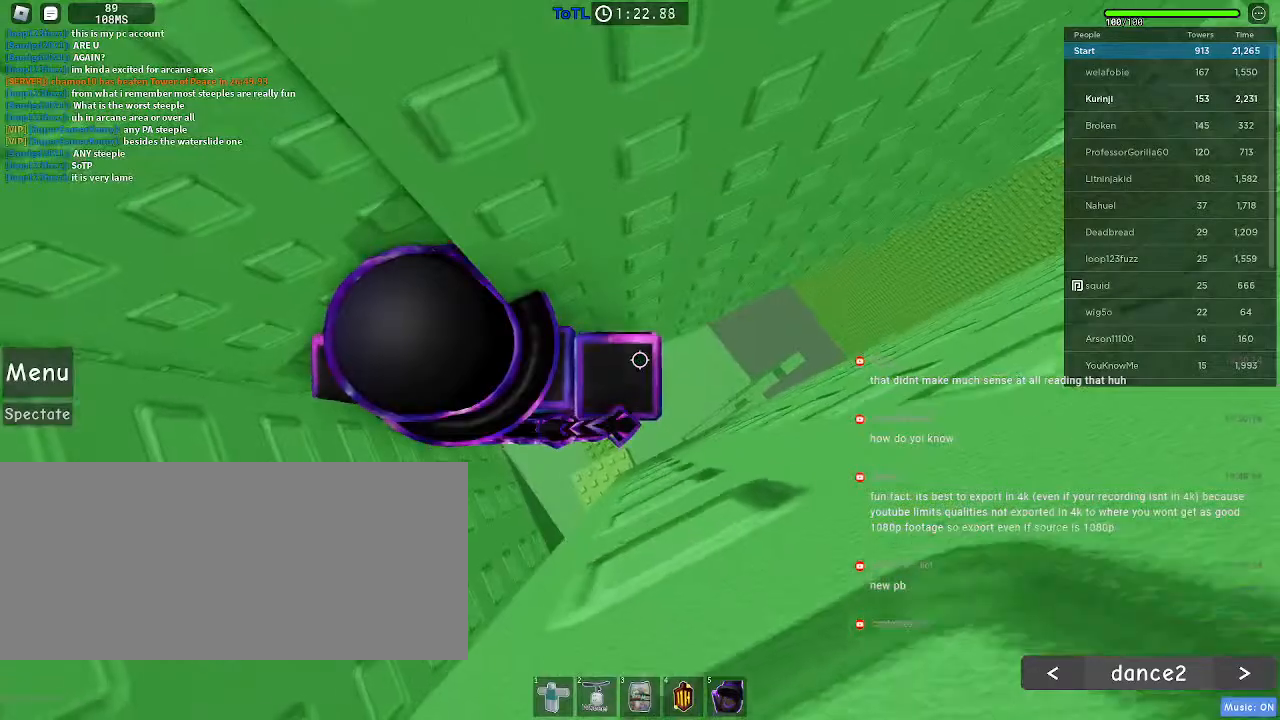
{"keys": ["d"], "mouse": [], "events": [[417, "d", "down"]]}
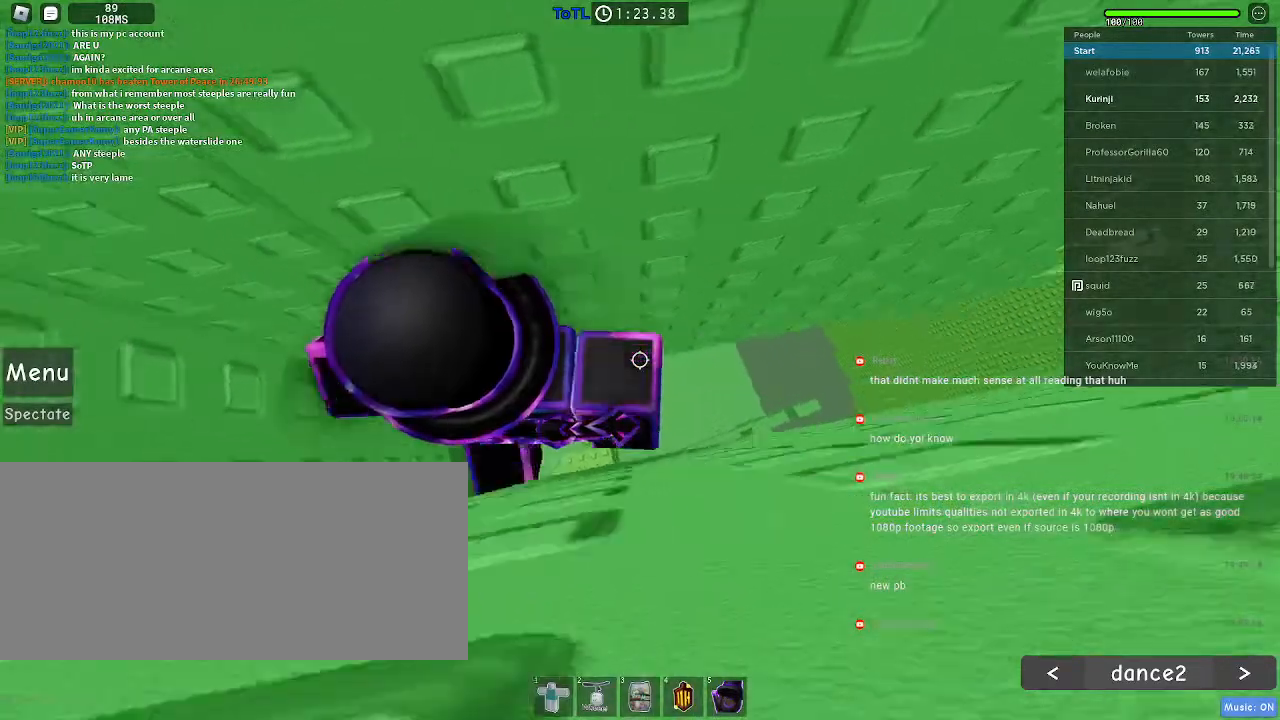
{"keys": ["d", "space"], "mouse": []}
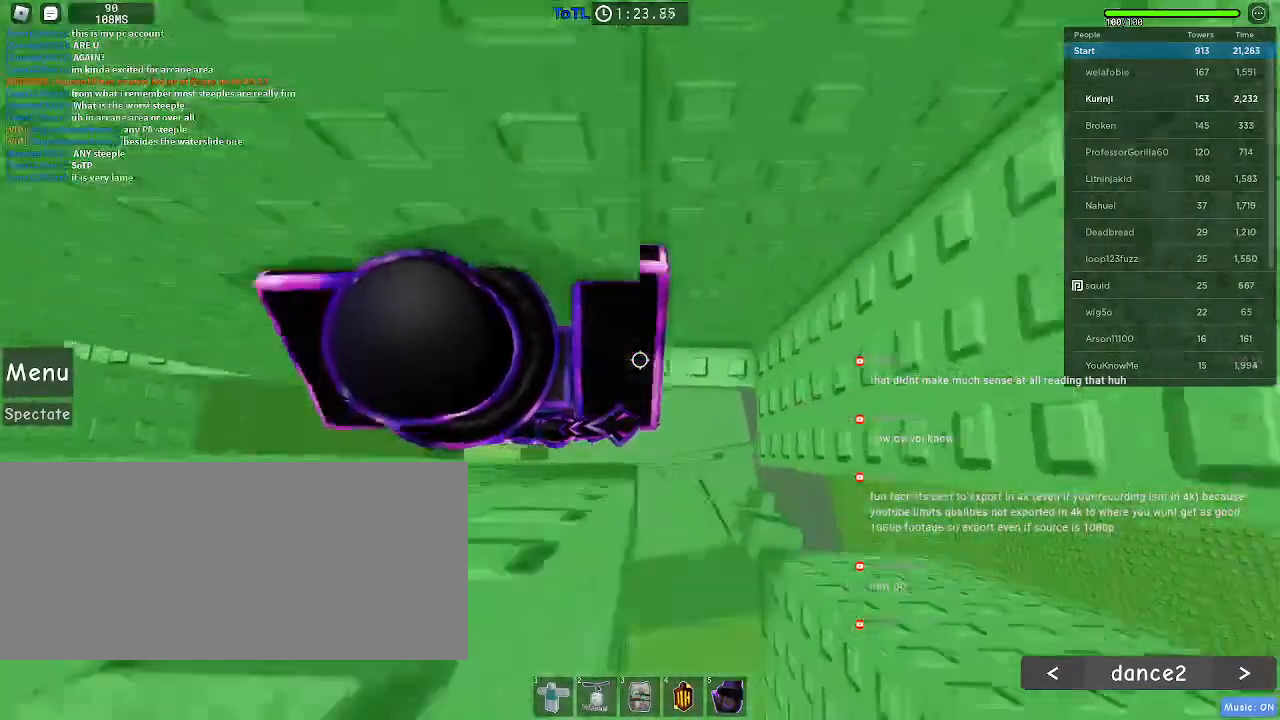
{"keys": ["w"], "mouse": [], "events": [[267, "d", "up"], [283, "space", "up"], [383, "w", "down"]]}
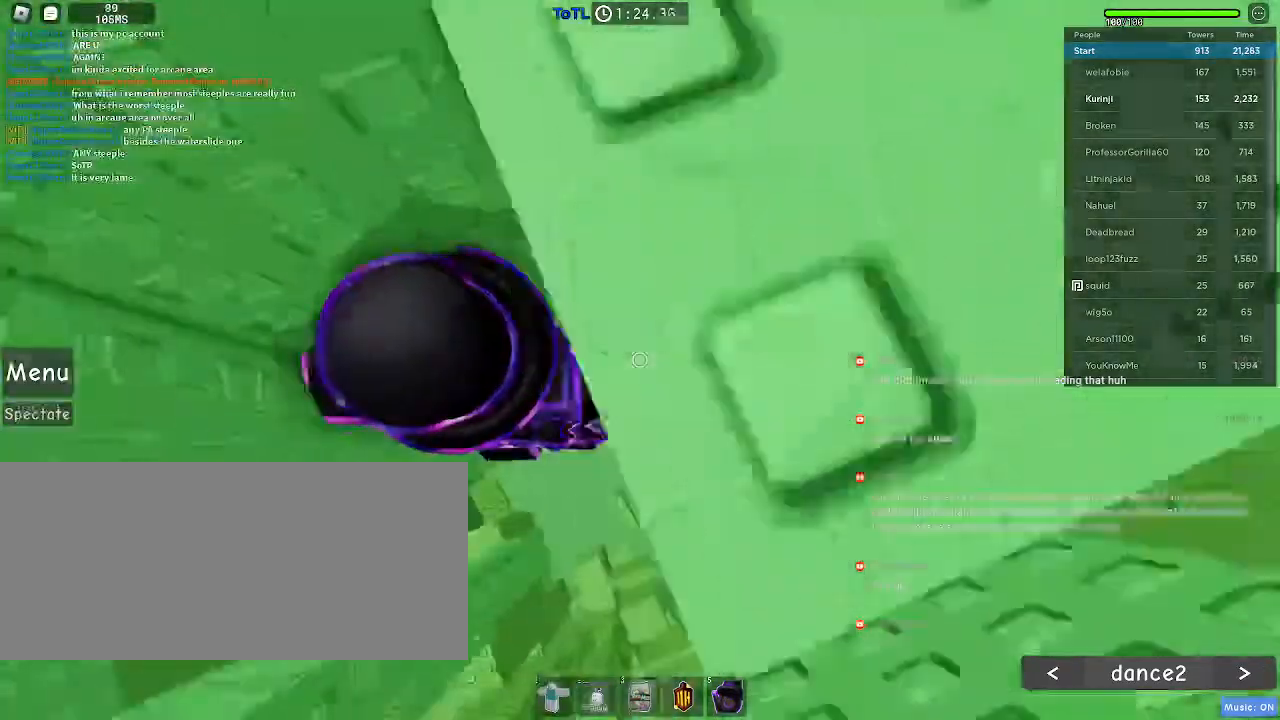
{"keys": ["w"], "mouse": [], "events": [[33, "a", "down"], [500, "a", "up"]]}
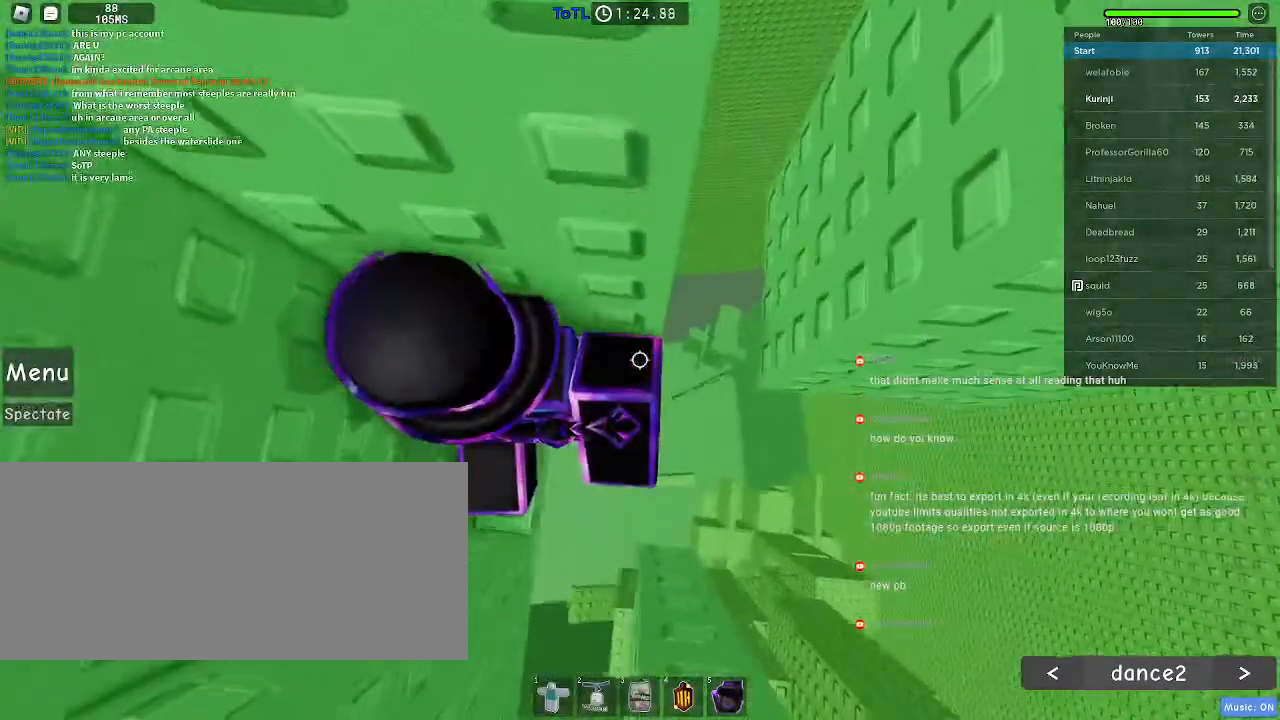
{"keys": ["d", "space"], "mouse": [], "events": [[17, "w", "up"], [367, "d", "down"], [483, "space", "down"]]}
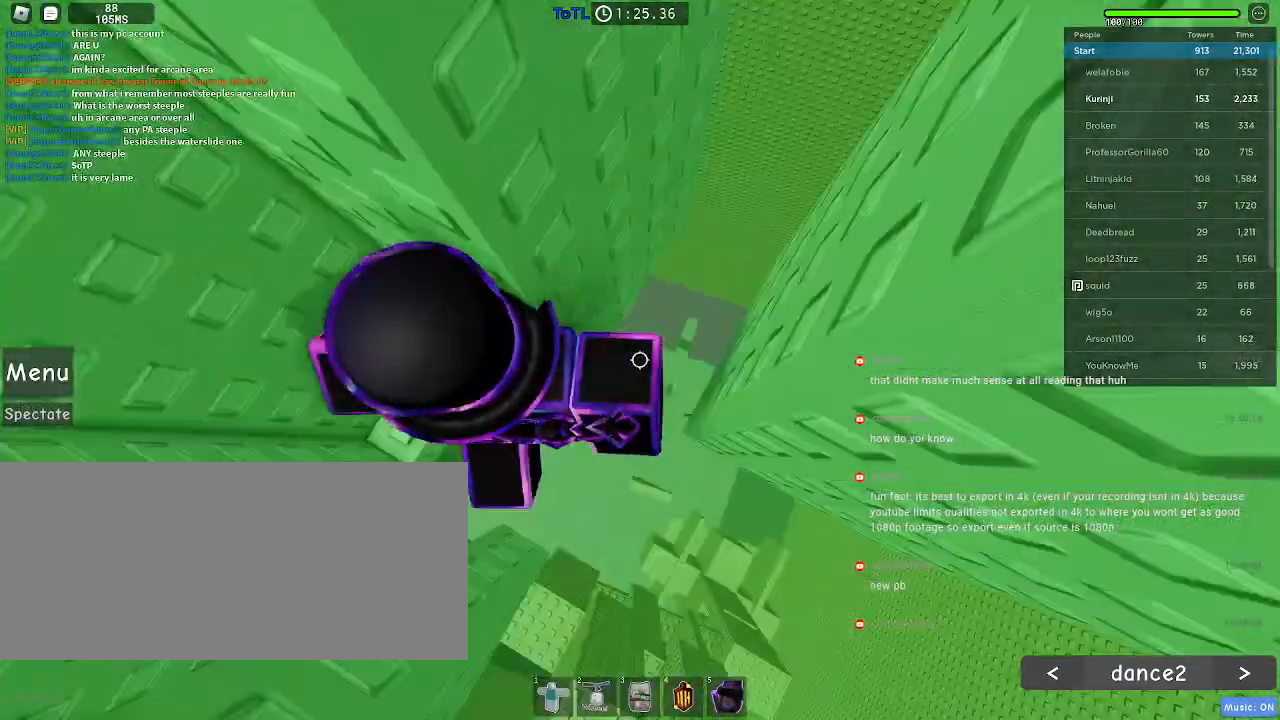
{"keys": ["d"], "mouse": [], "events": [[67, "space", "up"]]}
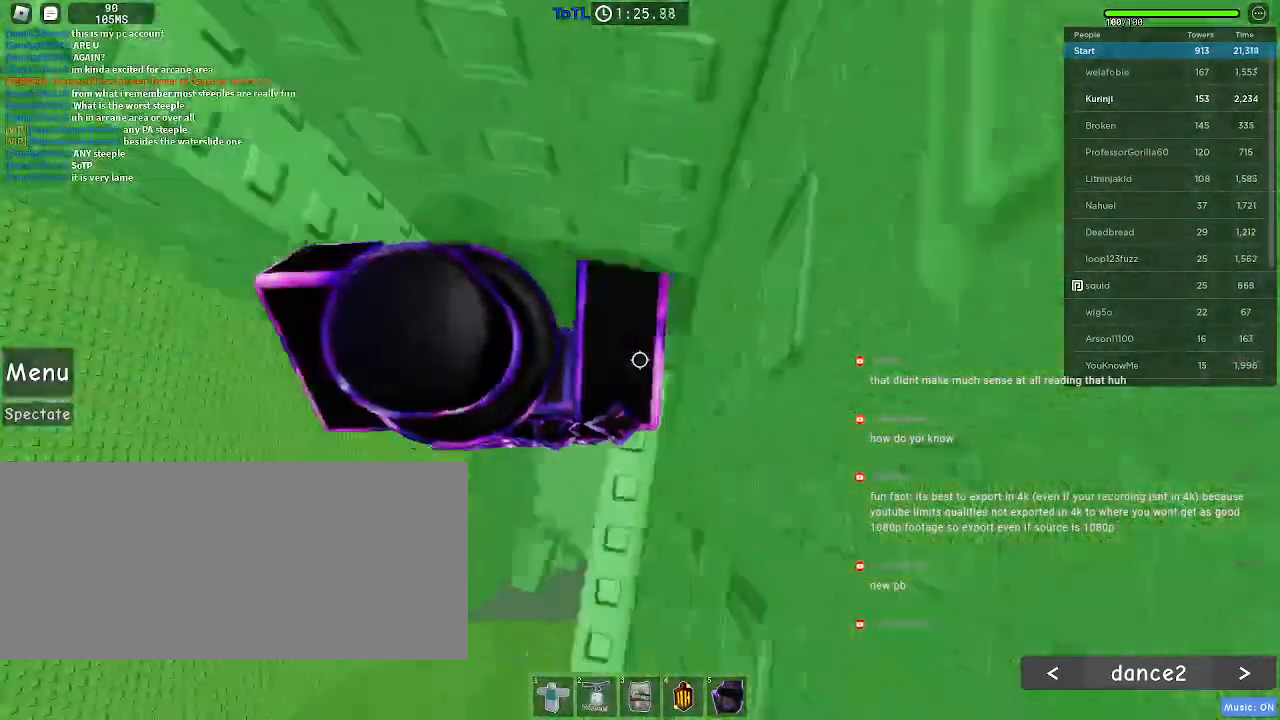
{"keys": [], "mouse": ["wheel"], "events": [[250, "d", "up"], [367, "d", "down"], [367, "w", "down"], [483, "mouse_wheel", "down"], [500, "d", "up"], [500, "w", "up"]]}
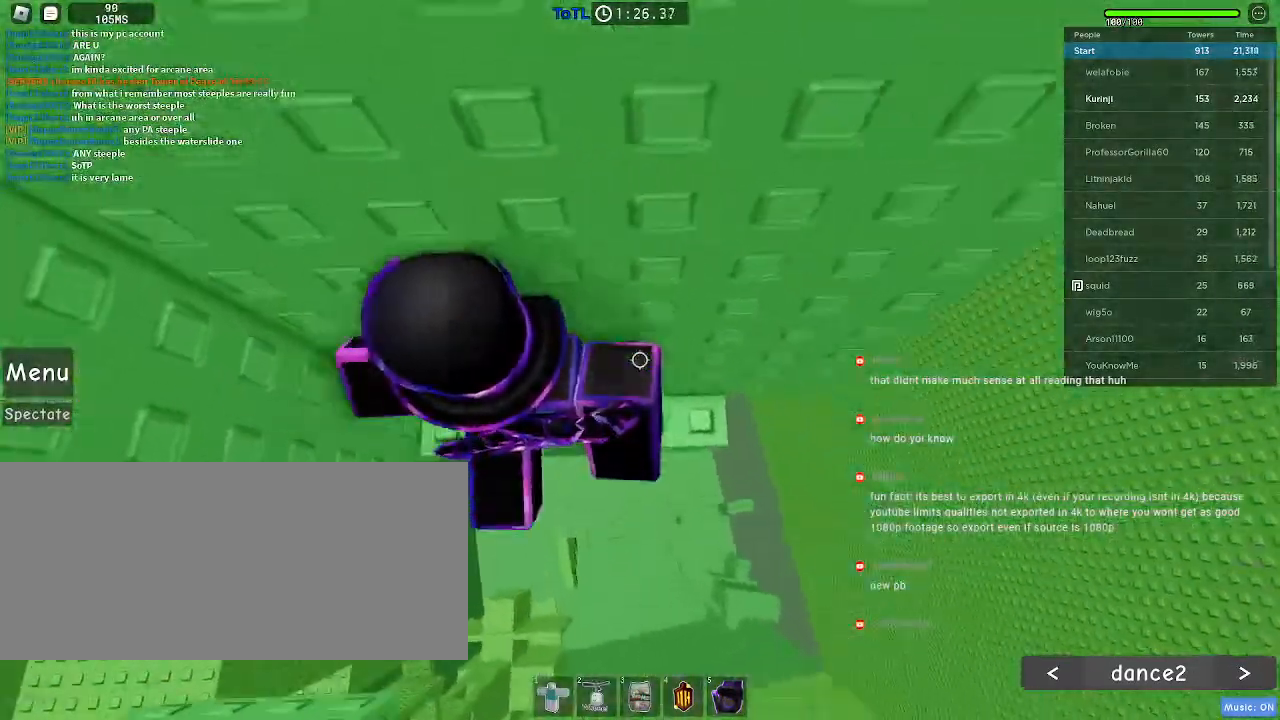
{"keys": [], "mouse": [], "events": [[100, "d", "down"], [100, "w", "down"], [167, "mouse_wheel", "up"], [217, "w", "up"], [250, "d", "up"], [350, "d", "down"], [417, "d", "up"]]}
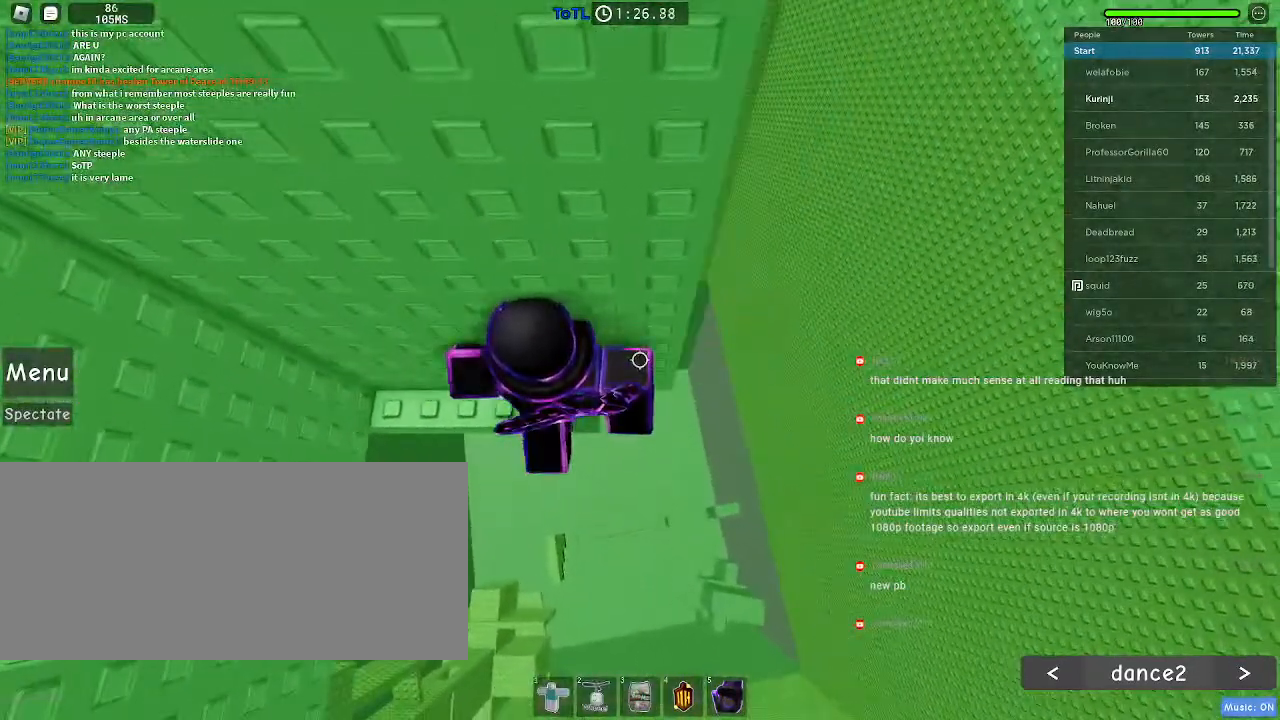
{"keys": [], "mouse": [], "events": [[317, "w", "down"], [500, "w", "up"]]}
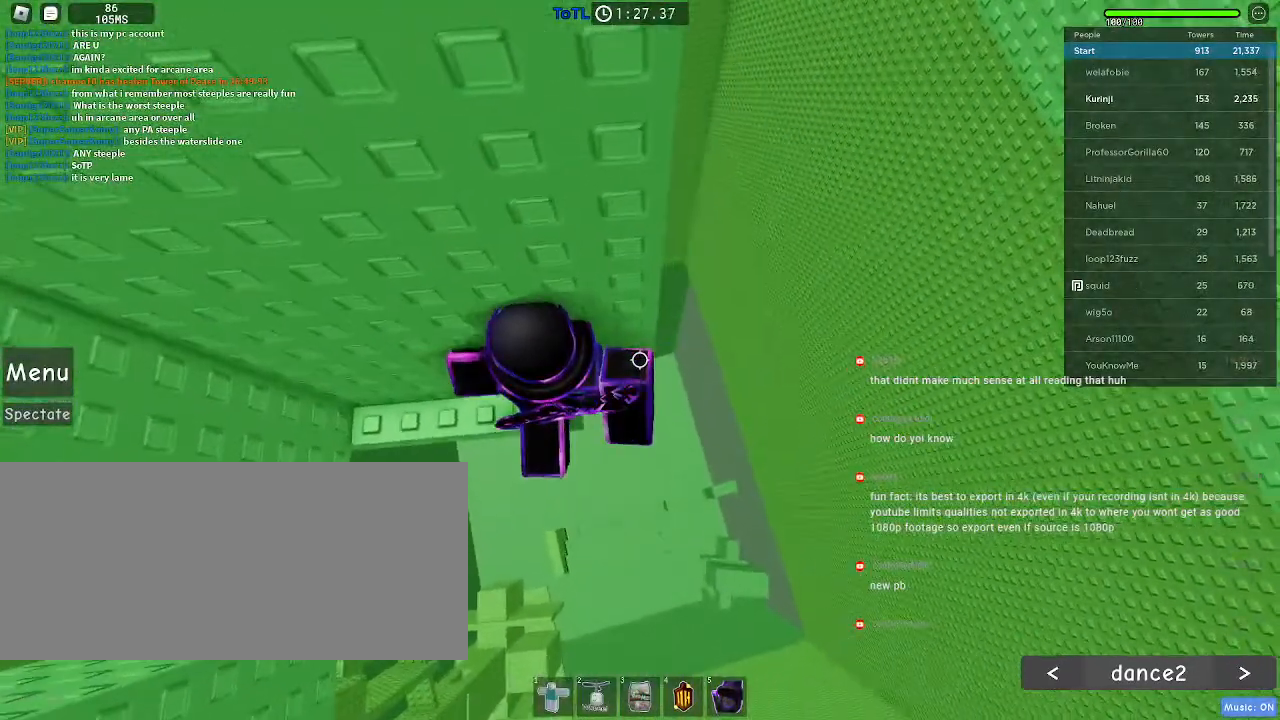
{"keys": [], "mouse": [], "events": []}
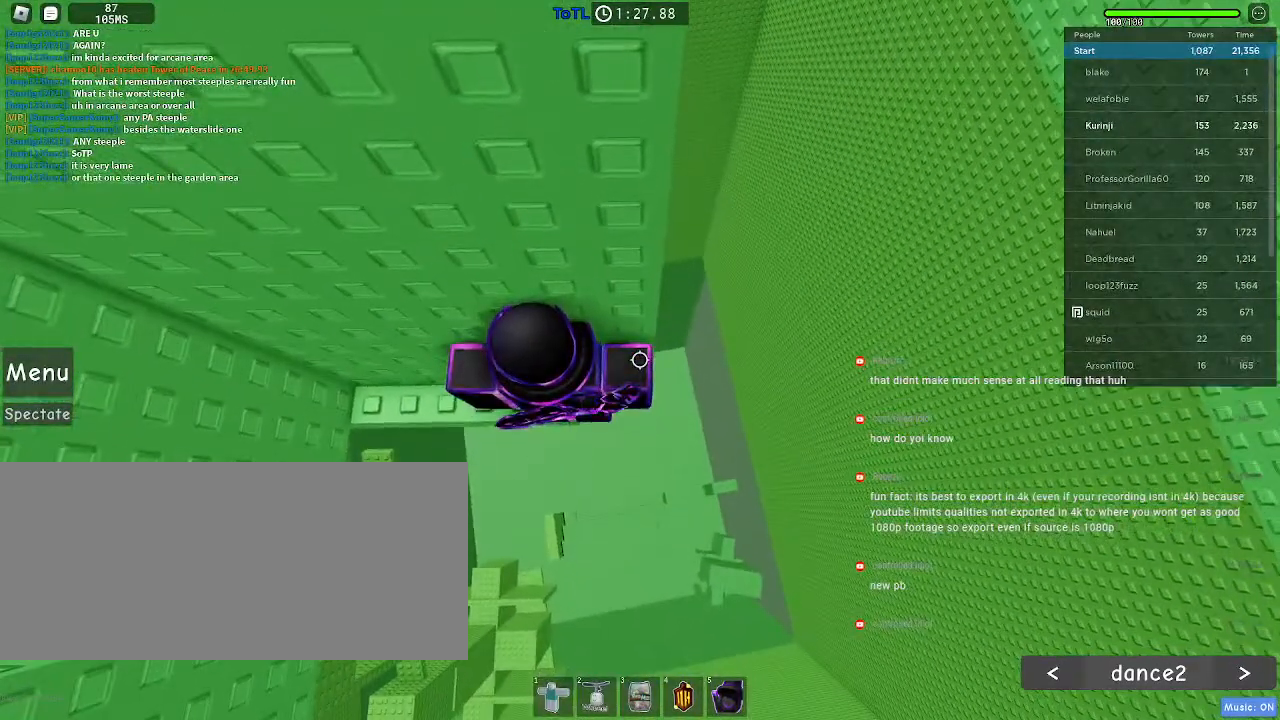
{"keys": [], "mouse": [], "events": [[67, "w", "down"], [150, "w", "up"]]}
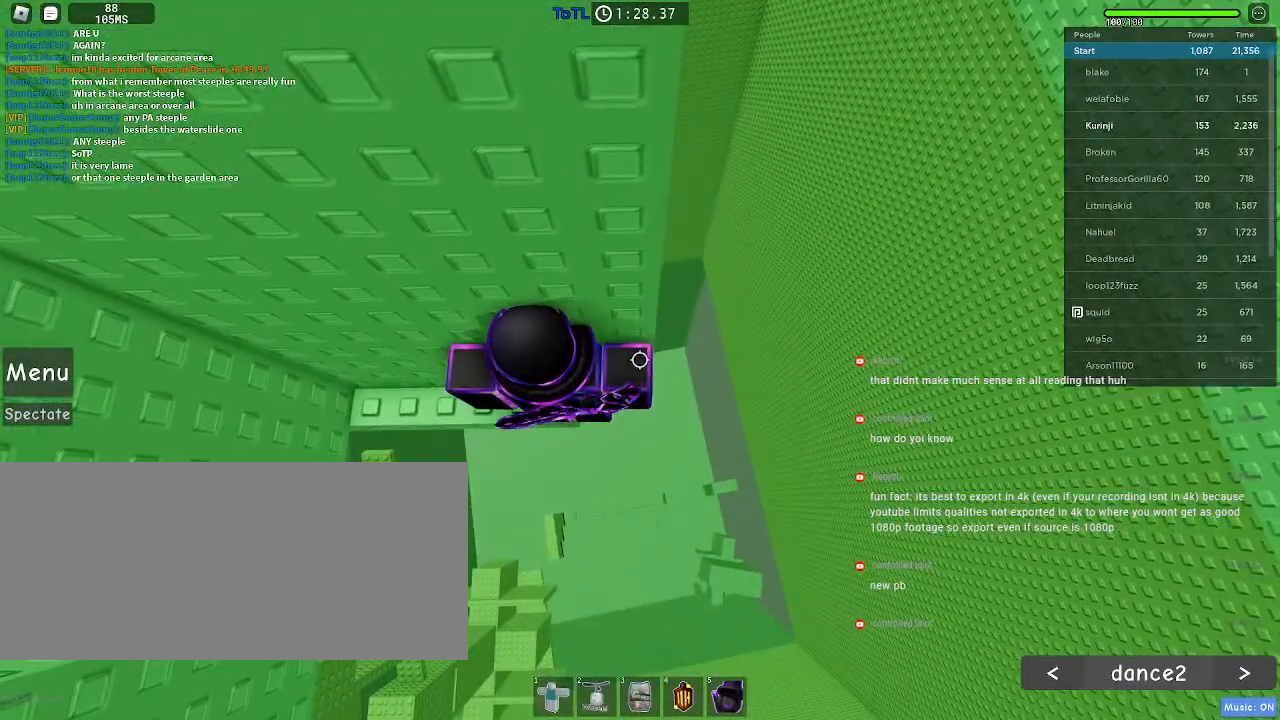
{"keys": [], "mouse": [], "events": [[200, "w", "down"], [233, "w", "up"]]}
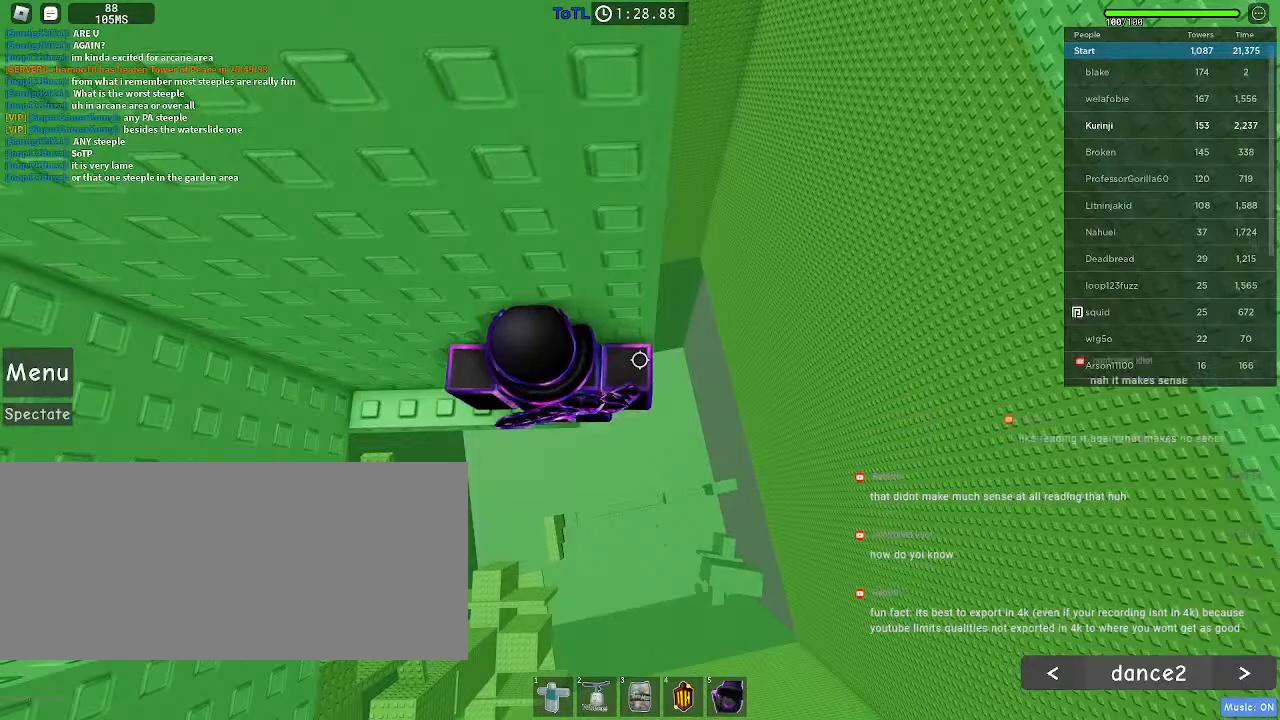
{"keys": ["s"], "mouse": [], "events": [[333, "s", "down"]]}
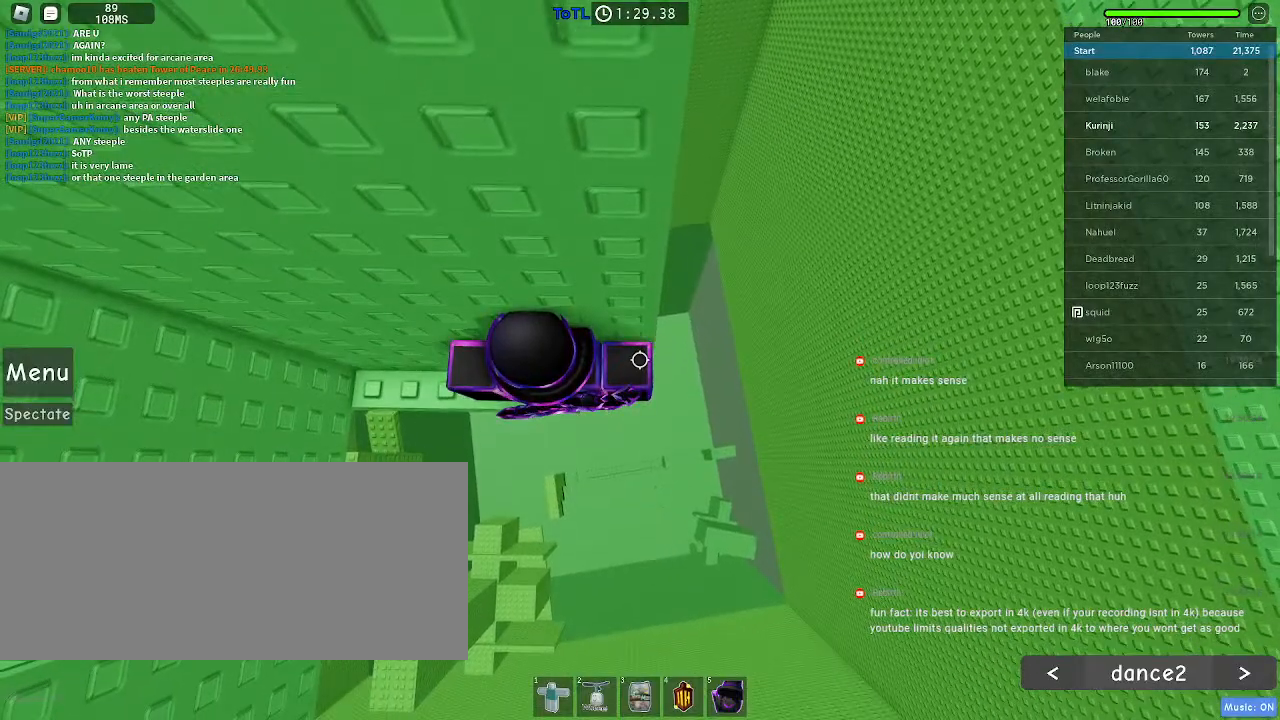
{"keys": ["d"], "mouse": [], "events": [[33, "s", "up"], [300, "d", "down"], [383, "space", "down"], [483, "space", "up"]]}